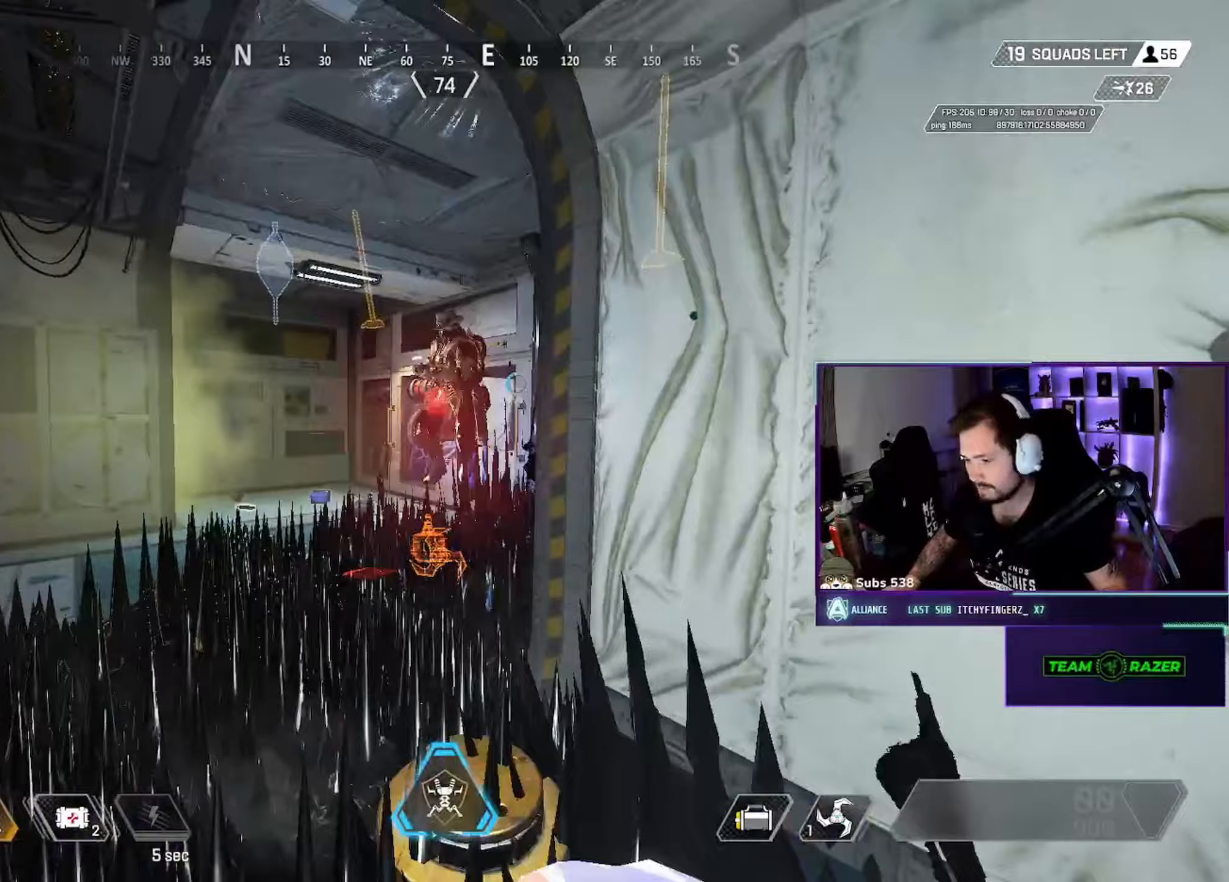
Gameplay with keyboard and mouse; each line is a JSON object with the keys and mouse buttons held at the frame after it (dt_ms = milliseconds from this image to that frame). "events" lists presses ("down") and releases ("up") of "a", "ctrl", "d", "e", "f", "q", "r", "s", "shift", "space", "tab", "w", "mouse_left", "mouse_wheel", "mouse_right", "mouse_mb4" and "mouse_mb5" between this image and that frame as [ms after this image, input, new state], when the widget could be followed in between. "mouse_left", "mouse_wheel", "mouse_right", "mouse_mb4", "mouse_mb5" = the "left", "wheel", "right", "mb4", "mb5" buttons of the "mouse" list. No other keys are recorded. "wheel" means that the mouse wheel is clicked or scrolled. Not read: mouse_move.
{"dt_ms": 267, "keys": ["d", "s"], "mouse": [], "events": [[150, "ctrl", "up"]]}
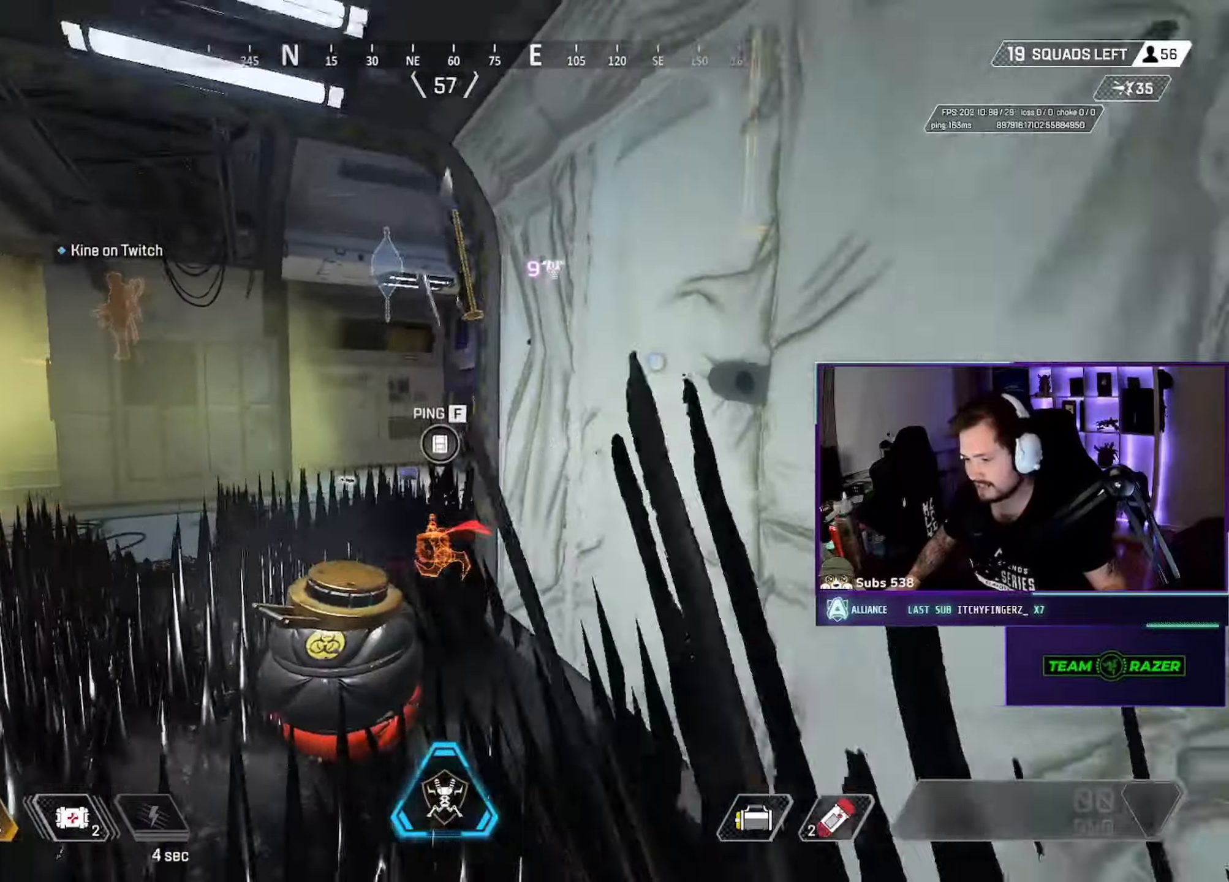
{"dt_ms": 500, "keys": ["d"], "mouse": [], "events": [[33, "a", "down"], [33, "d", "up"], [83, "s", "up"], [333, "w", "down"], [400, "a", "up"], [416, "d", "down"], [416, "w", "up"]]}
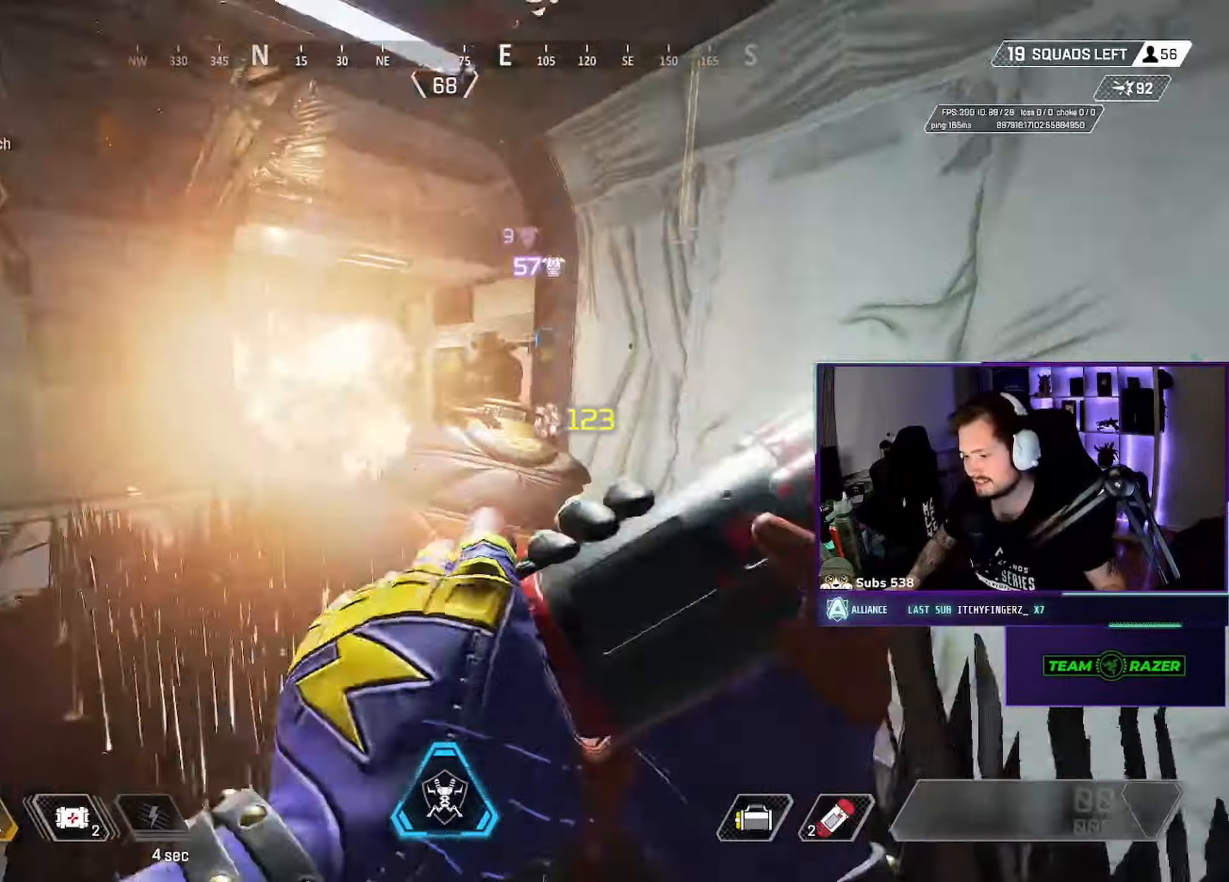
{"dt_ms": 500, "keys": ["a"], "mouse": ["left"], "events": [[66, "s", "down"], [233, "mouse_left", "down"], [333, "d", "up"], [416, "a", "down"], [483, "s", "up"]]}
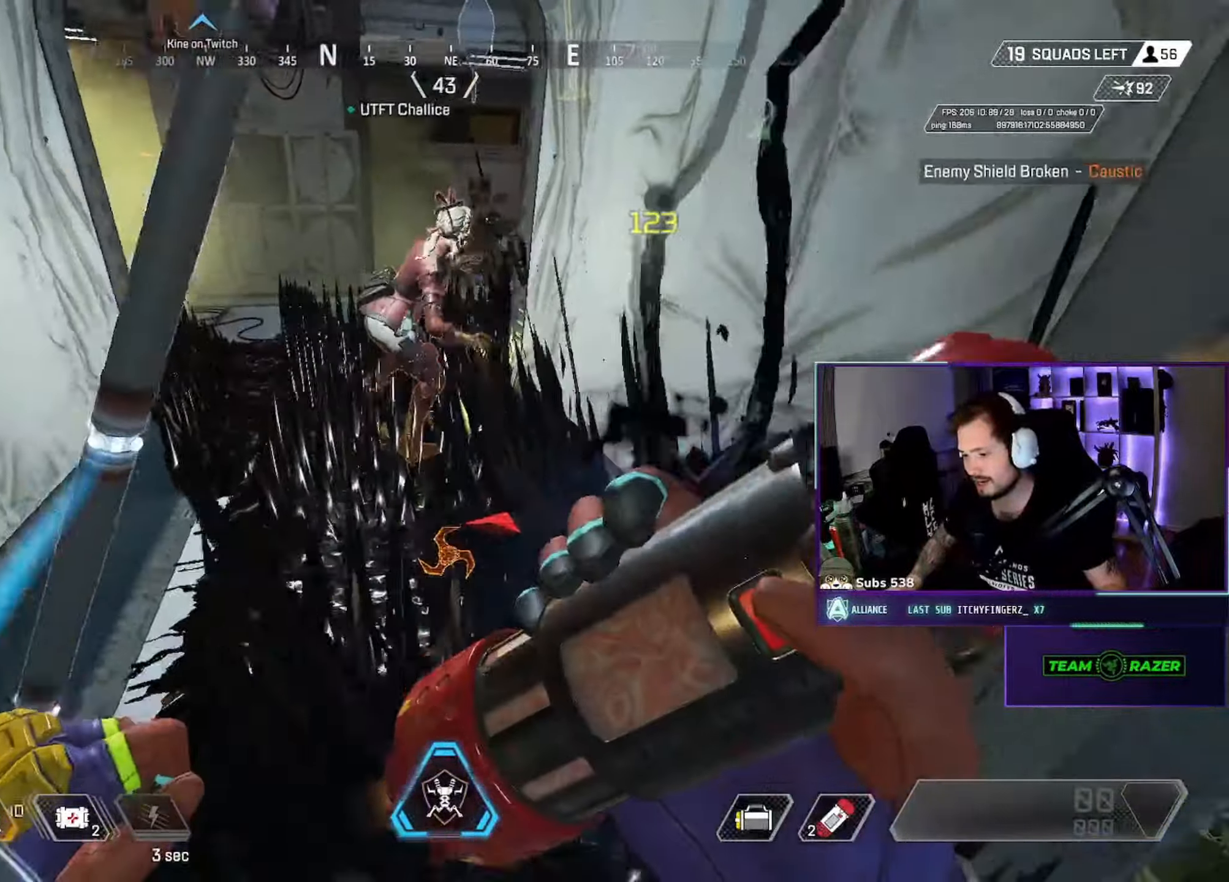
{"dt_ms": 500, "keys": [], "mouse": [], "events": [[100, "w", "down"], [116, "a", "up"], [283, "mouse_left", "up"], [300, "w", "up"]]}
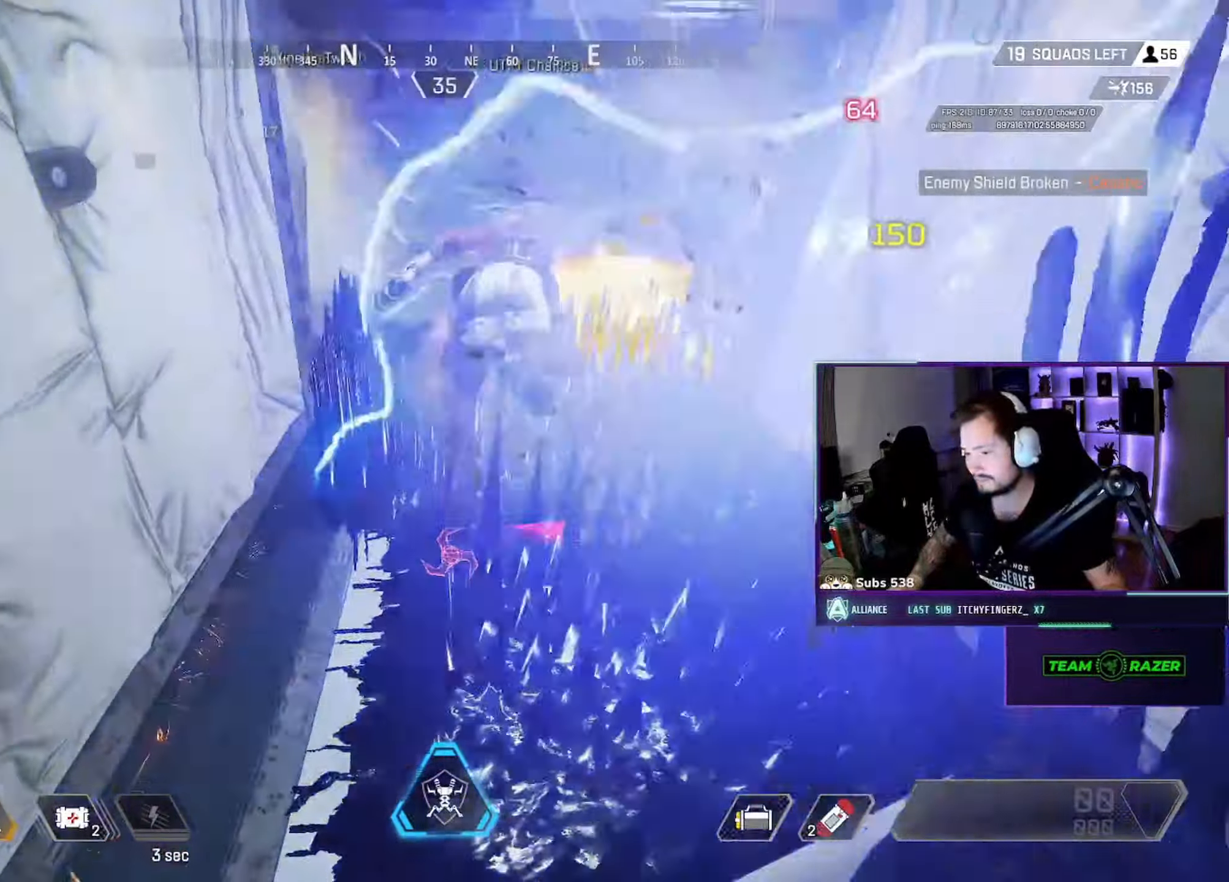
{"dt_ms": 500, "keys": ["d", "s"], "mouse": [], "events": [[16, "s", "down"], [83, "ctrl", "down"], [183, "d", "down"], [250, "ctrl", "up"]]}
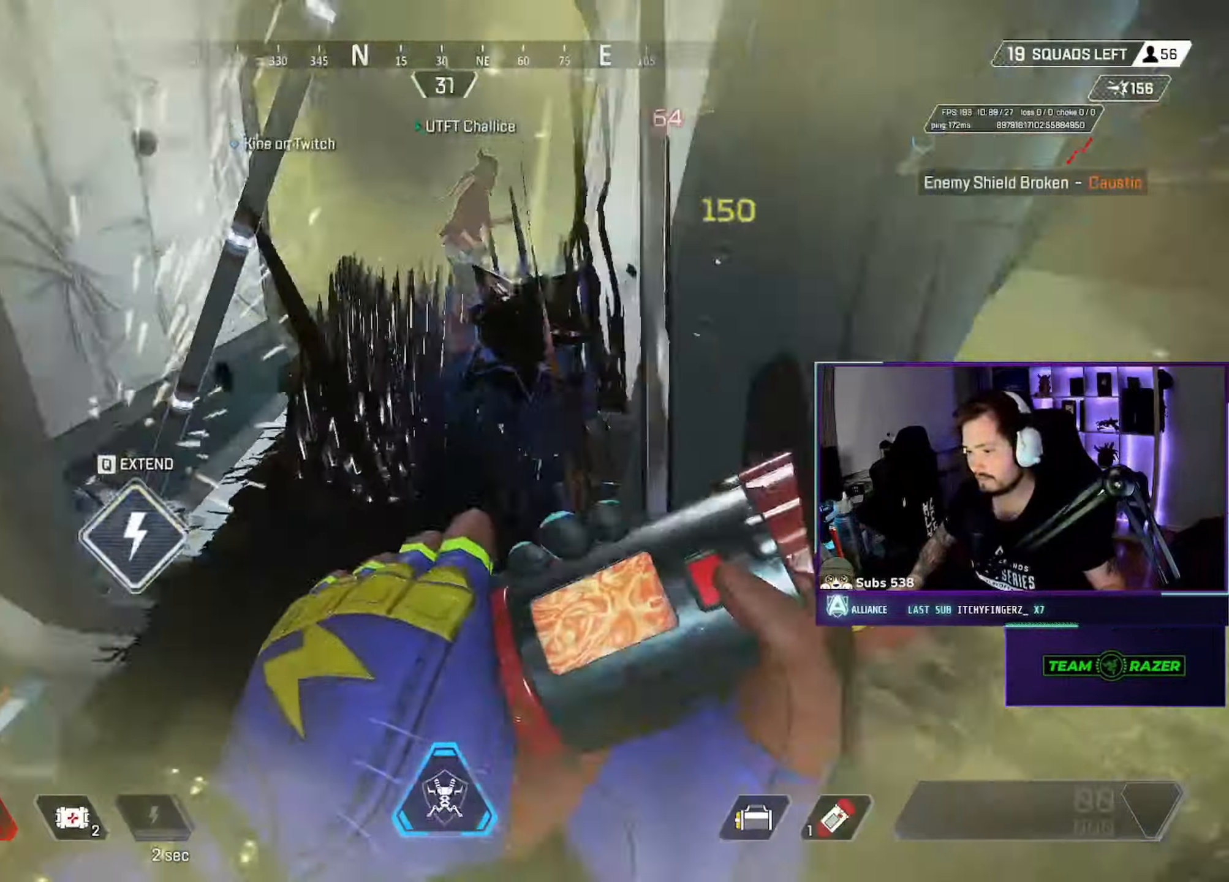
{"dt_ms": 500, "keys": ["s"], "mouse": ["left"], "events": [[150, "q", "down"], [216, "q", "up"], [266, "d", "up"], [283, "q", "down"], [350, "q", "up"], [416, "q", "down"], [483, "q", "up"], [500, "mouse_left", "down"]]}
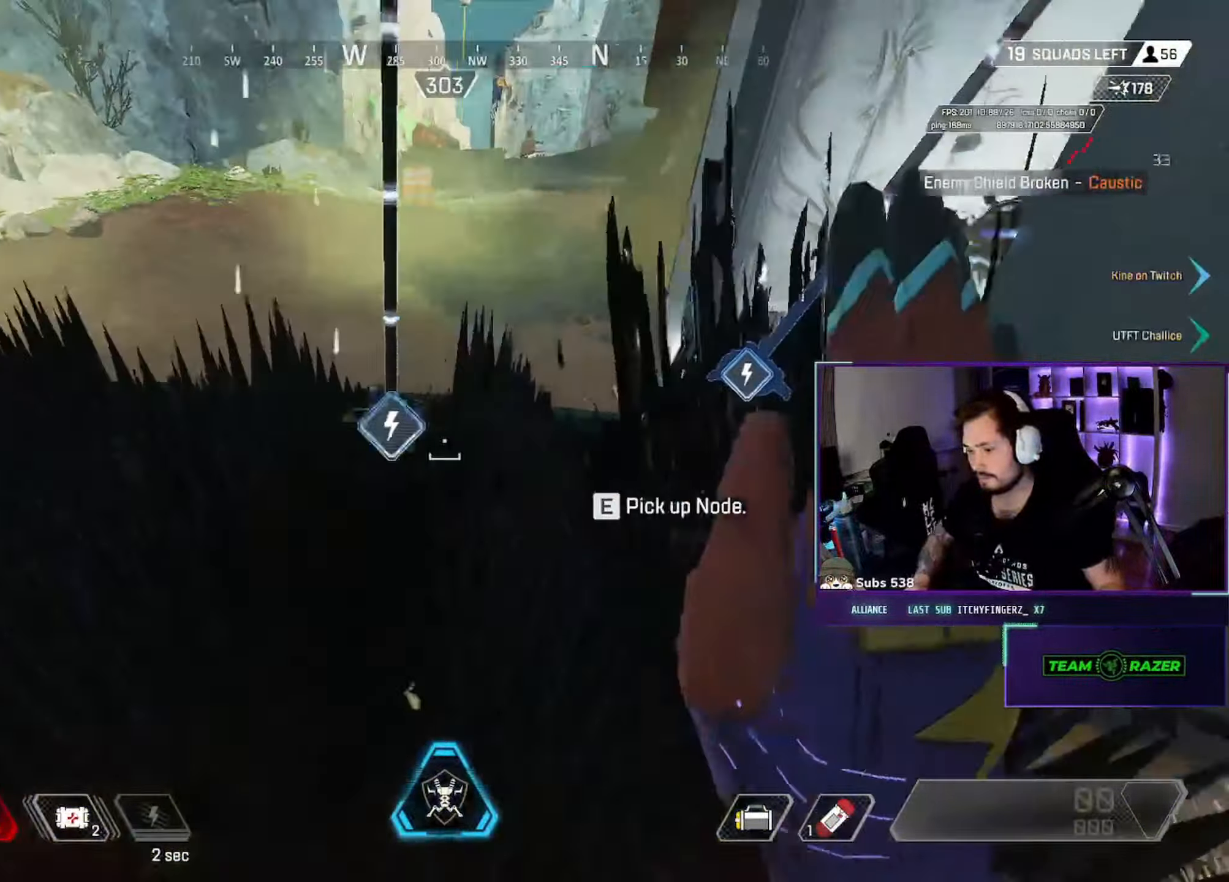
{"dt_ms": 500, "keys": ["a", "ctrl", "s"], "mouse": [], "events": [[66, "a", "down"], [66, "mouse_left", "up"], [133, "mouse_left", "down"], [183, "mouse_left", "up"], [250, "ctrl", "down"], [250, "mouse_left", "down"], [316, "mouse_left", "up"], [383, "mouse_left", "down"], [433, "mouse_left", "up"]]}
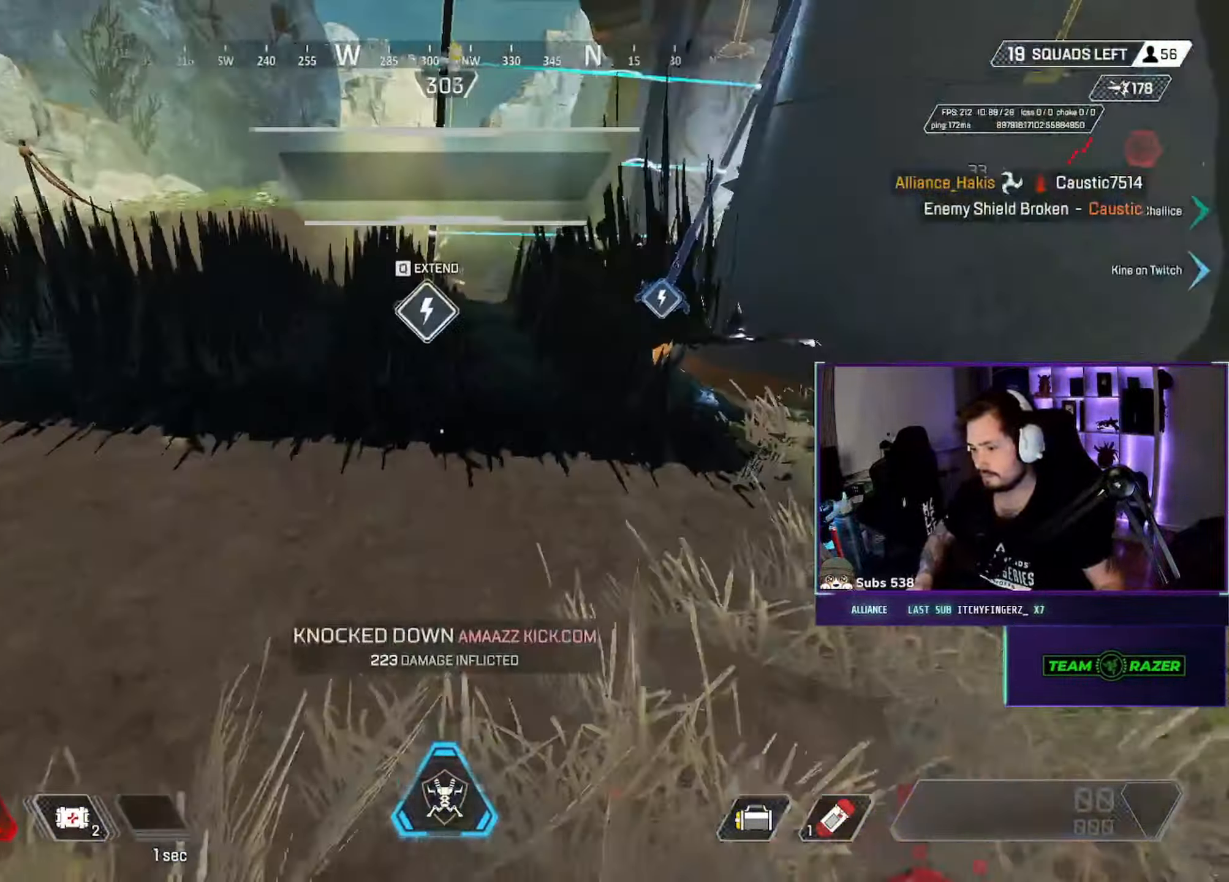
{"dt_ms": 500, "keys": ["a", "ctrl", "w"], "mouse": [], "events": [[66, "ctrl", "up"], [366, "ctrl", "down"], [366, "s", "up"], [500, "w", "down"]]}
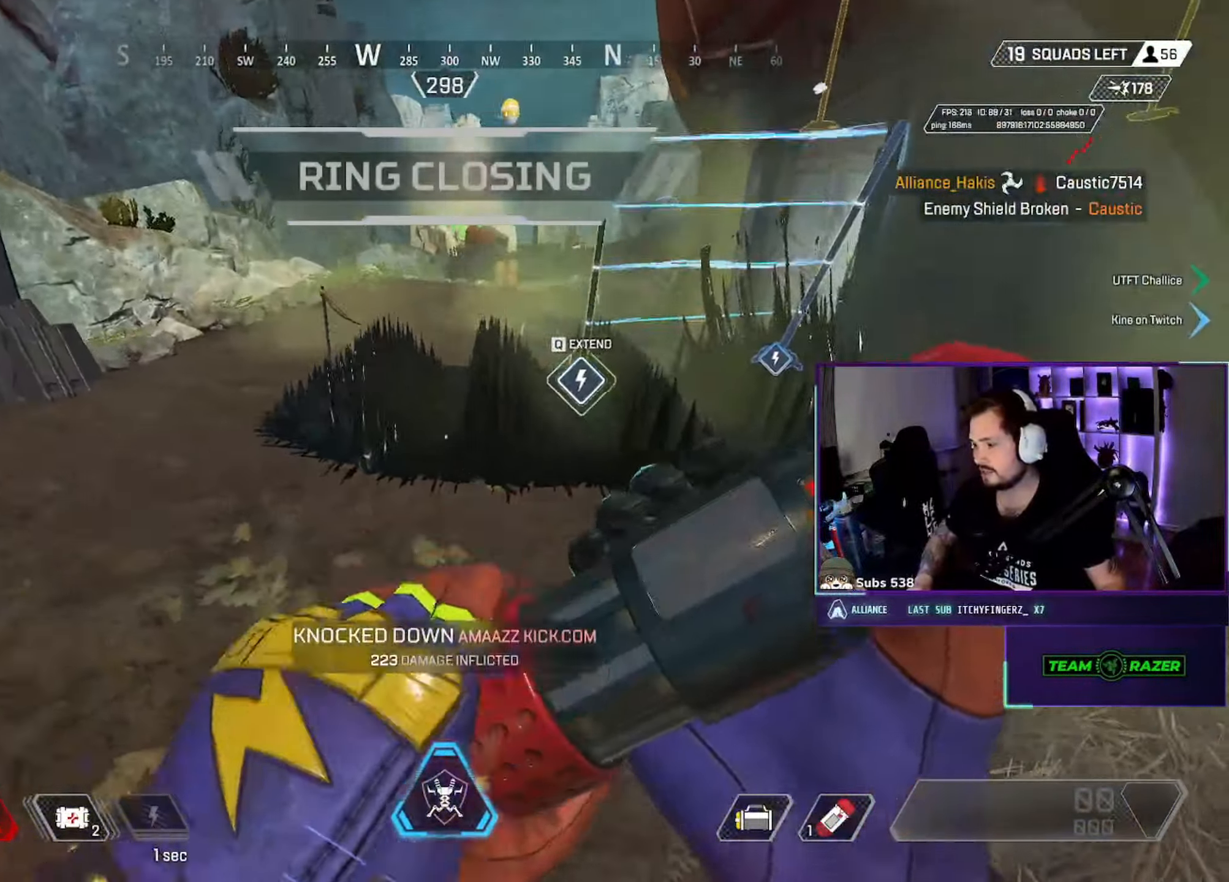
{"dt_ms": 500, "keys": ["d"], "mouse": [], "events": [[50, "d", "down"], [100, "a", "up"], [150, "w", "up"], [266, "ctrl", "up"], [333, "q", "down"], [400, "q", "up"]]}
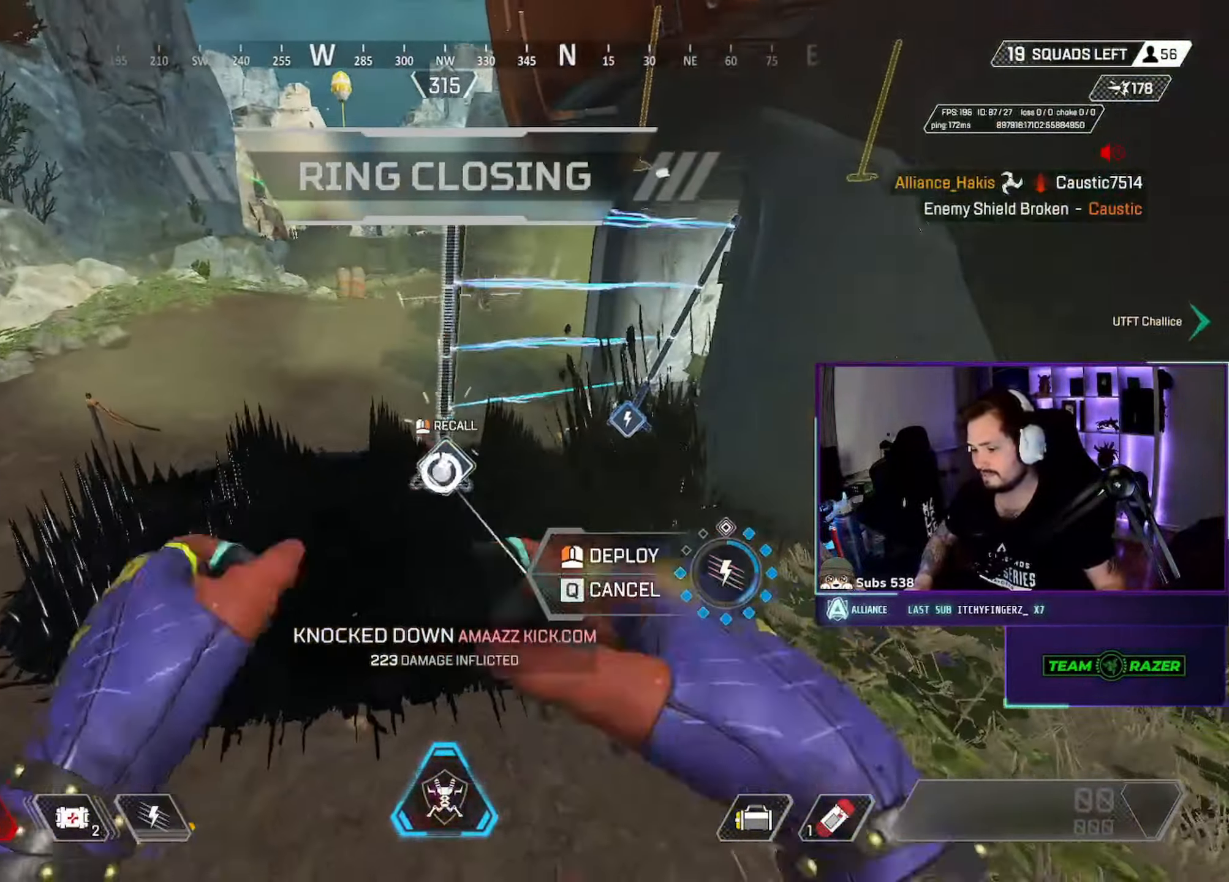
{"dt_ms": 500, "keys": ["a", "w"], "mouse": ["left"], "events": [[16, "s", "down"], [33, "a", "down"], [83, "d", "up"], [183, "mouse_left", "down"], [183, "s", "up"], [250, "mouse_left", "up"], [316, "mouse_left", "down"], [400, "mouse_left", "up"], [400, "w", "down"], [450, "mouse_left", "down"]]}
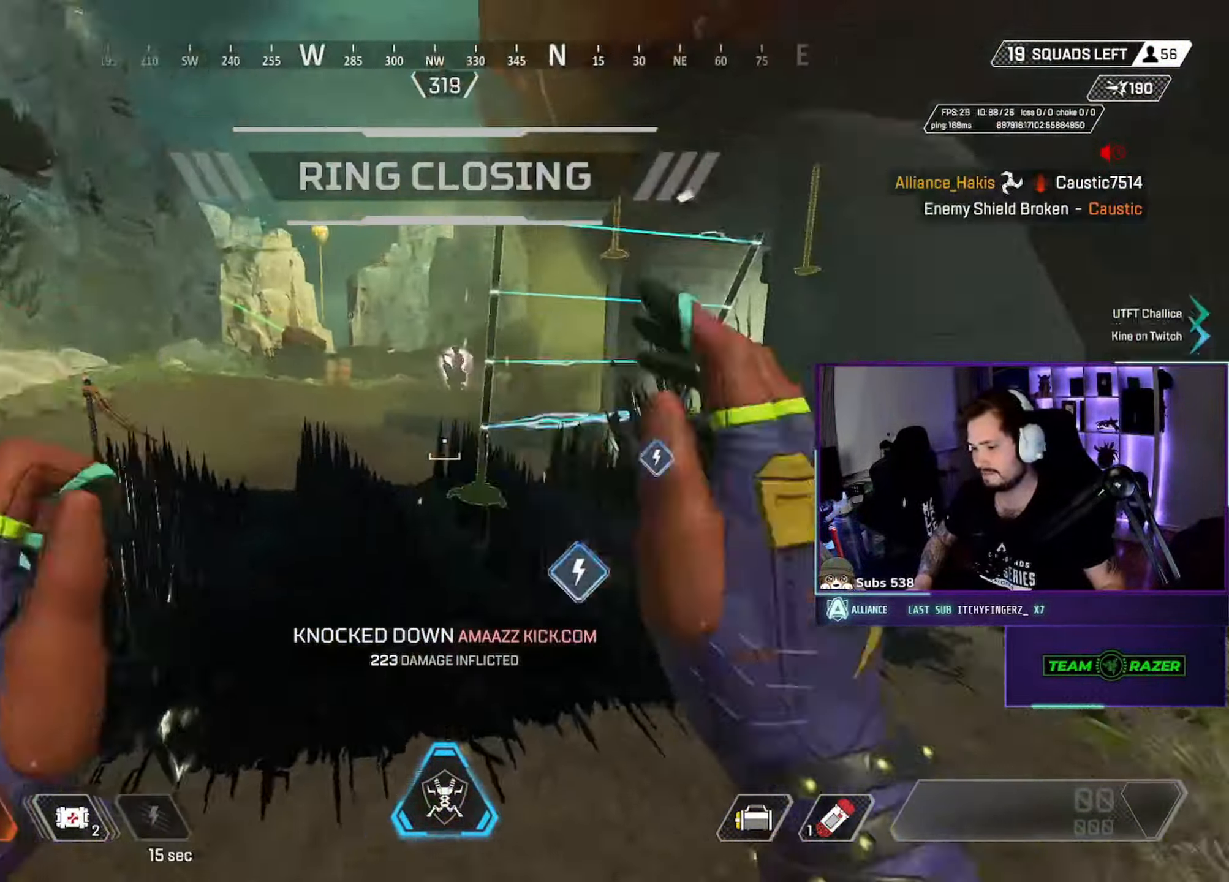
{"dt_ms": 500, "keys": ["a"], "mouse": ["left"], "events": [[16, "mouse_left", "up"], [66, "mouse_left", "down"], [100, "d", "down"], [133, "a", "up"], [133, "w", "up"], [150, "mouse_left", "up"], [183, "mouse_left", "down"], [200, "s", "down"], [266, "mouse_left", "up"], [317, "a", "down"], [317, "mouse_left", "down"], [333, "ctrl", "down"], [383, "d", "up"], [383, "mouse_left", "up"], [450, "mouse_left", "down"], [450, "s", "up"], [467, "ctrl", "up"]]}
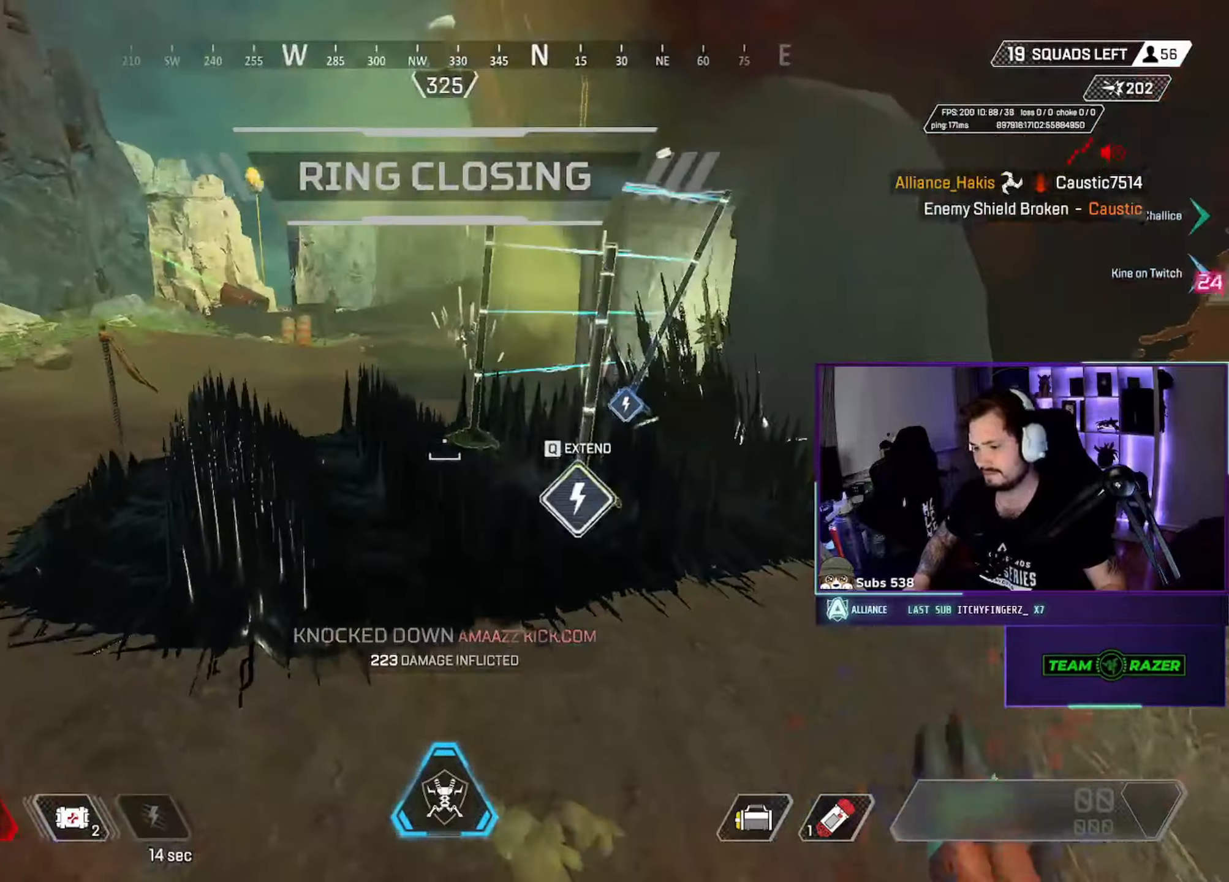
{"dt_ms": 500, "keys": ["a", "ctrl", "s"], "mouse": ["wheel"], "events": [[17, "ctrl", "down"], [17, "mouse_left", "up"], [167, "ctrl", "up"], [233, "w", "down"], [267, "ctrl", "down"], [400, "w", "up"], [450, "mouse_wheel", "down"], [500, "s", "down"]]}
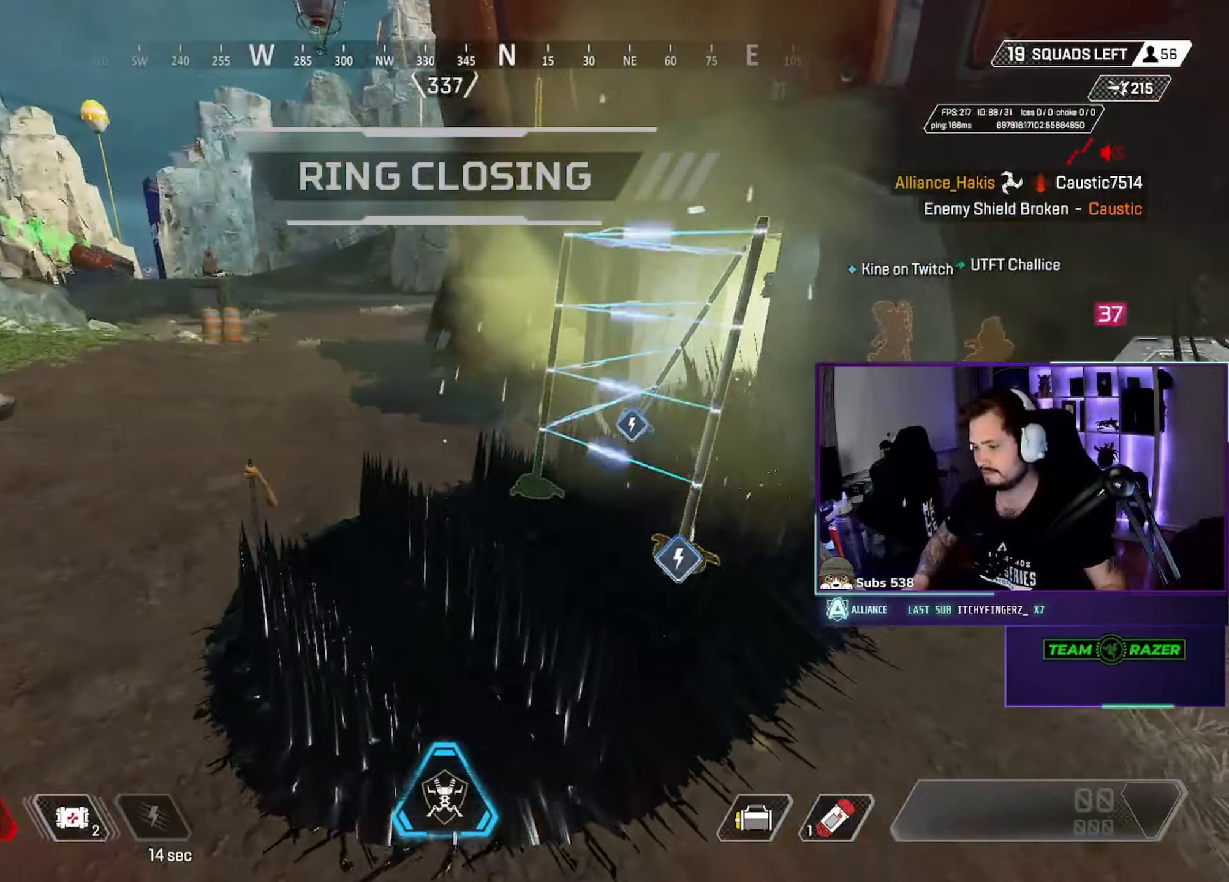
{"dt_ms": 500, "keys": ["a"], "mouse": [], "events": [[100, "mouse_wheel", "up"], [117, "ctrl", "up"], [117, "mouse_wheel", "down"], [133, "mouse_wheel", "up"], [267, "s", "up"]]}
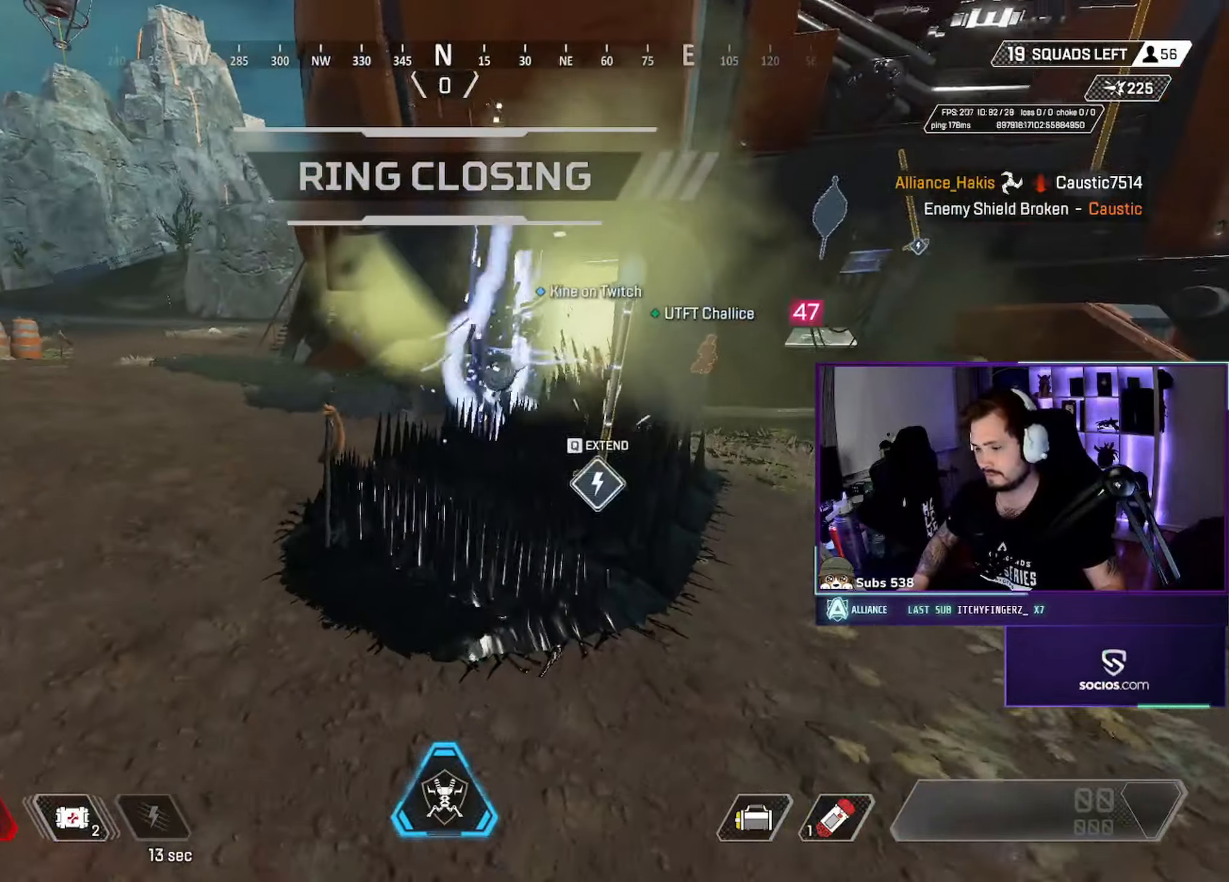
{"dt_ms": 500, "keys": ["a", "w"], "mouse": [], "events": [[450, "w", "down"]]}
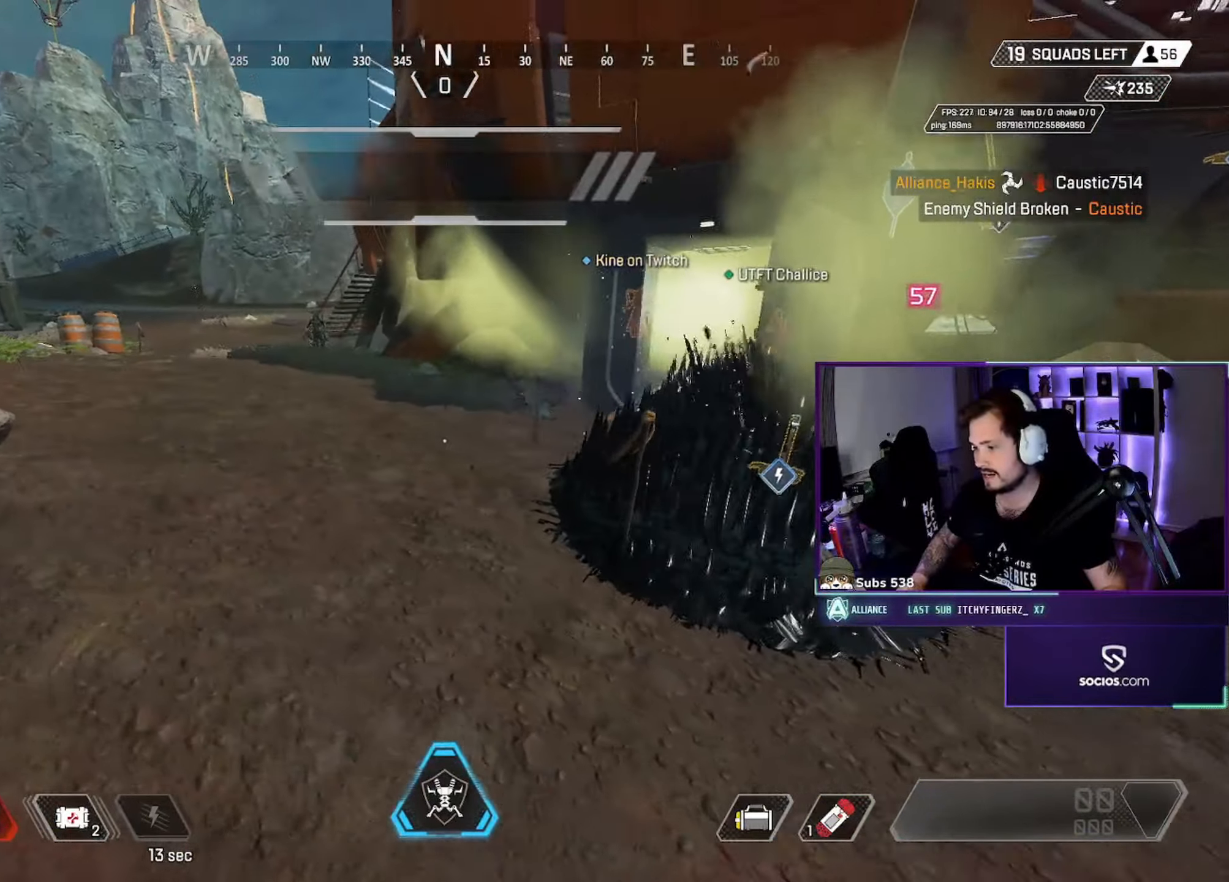
{"dt_ms": 500, "keys": [], "mouse": [], "events": [[167, "r", "down"], [233, "r", "up"], [283, "r", "down"], [383, "r", "up"], [417, "w", "up"], [483, "a", "up"]]}
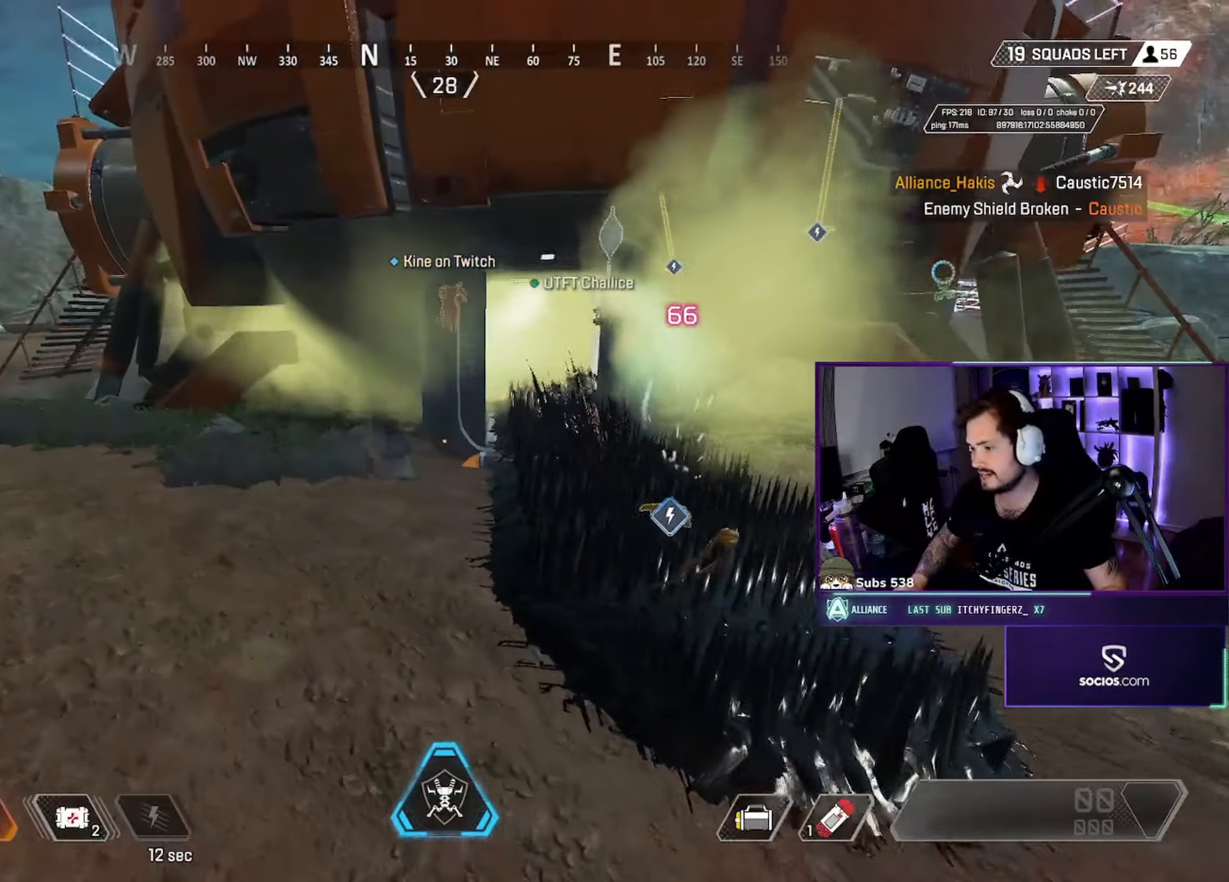
{"dt_ms": 500, "keys": ["d", "s"], "mouse": [], "events": [[267, "s", "down"], [317, "d", "down"]]}
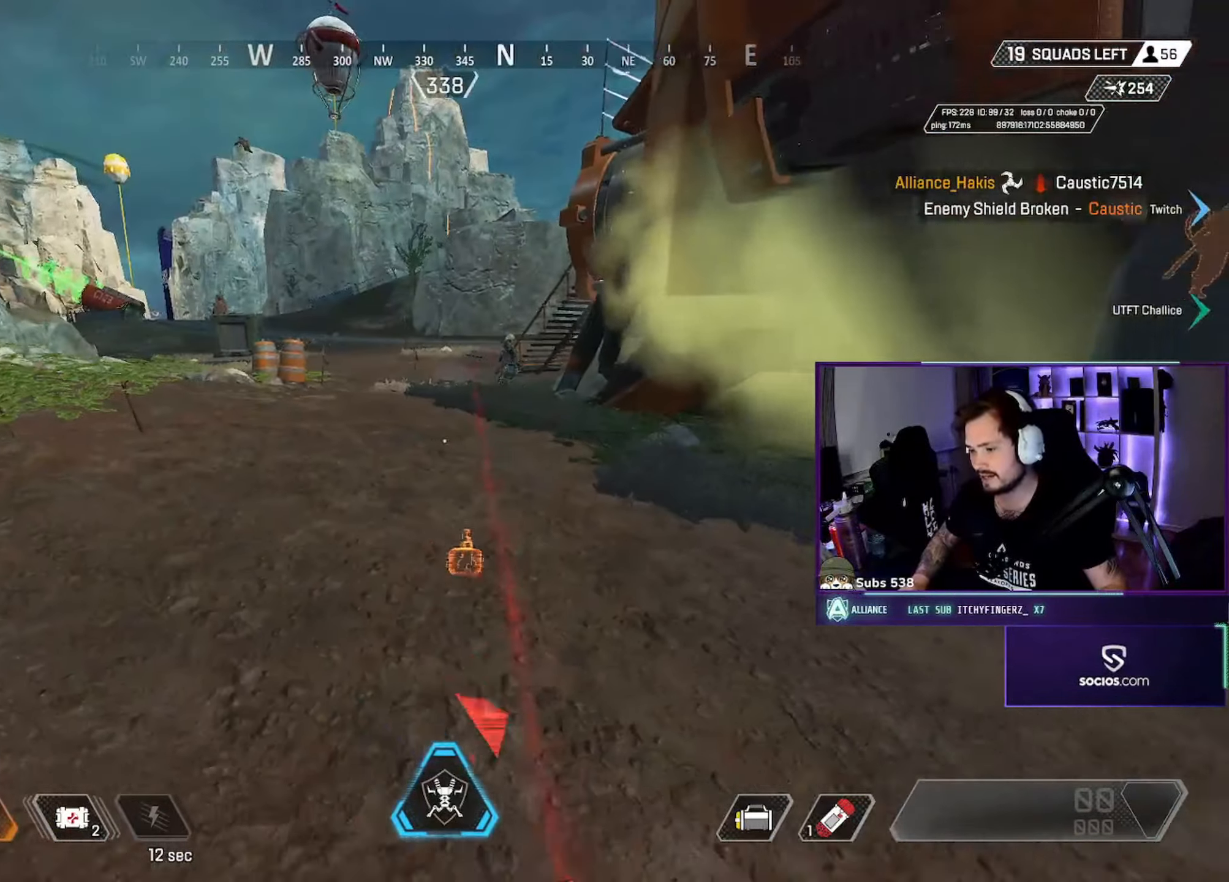
{"dt_ms": 500, "keys": ["d", "w"], "mouse": [], "events": [[83, "ctrl", "down"], [133, "s", "up"], [217, "ctrl", "up"], [233, "w", "down"]]}
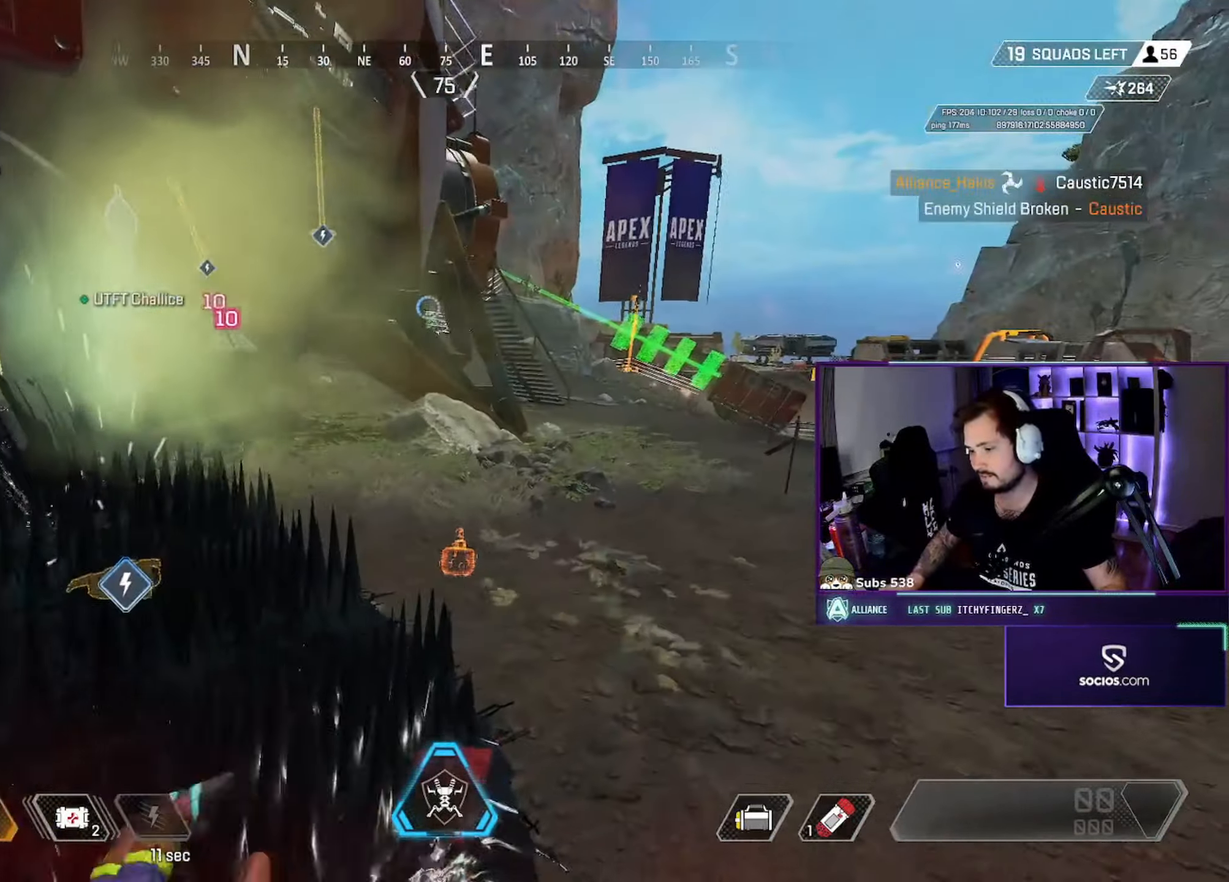
{"dt_ms": 500, "keys": ["ctrl", "w"], "mouse": [], "events": [[167, "ctrl", "down"], [267, "d", "up"]]}
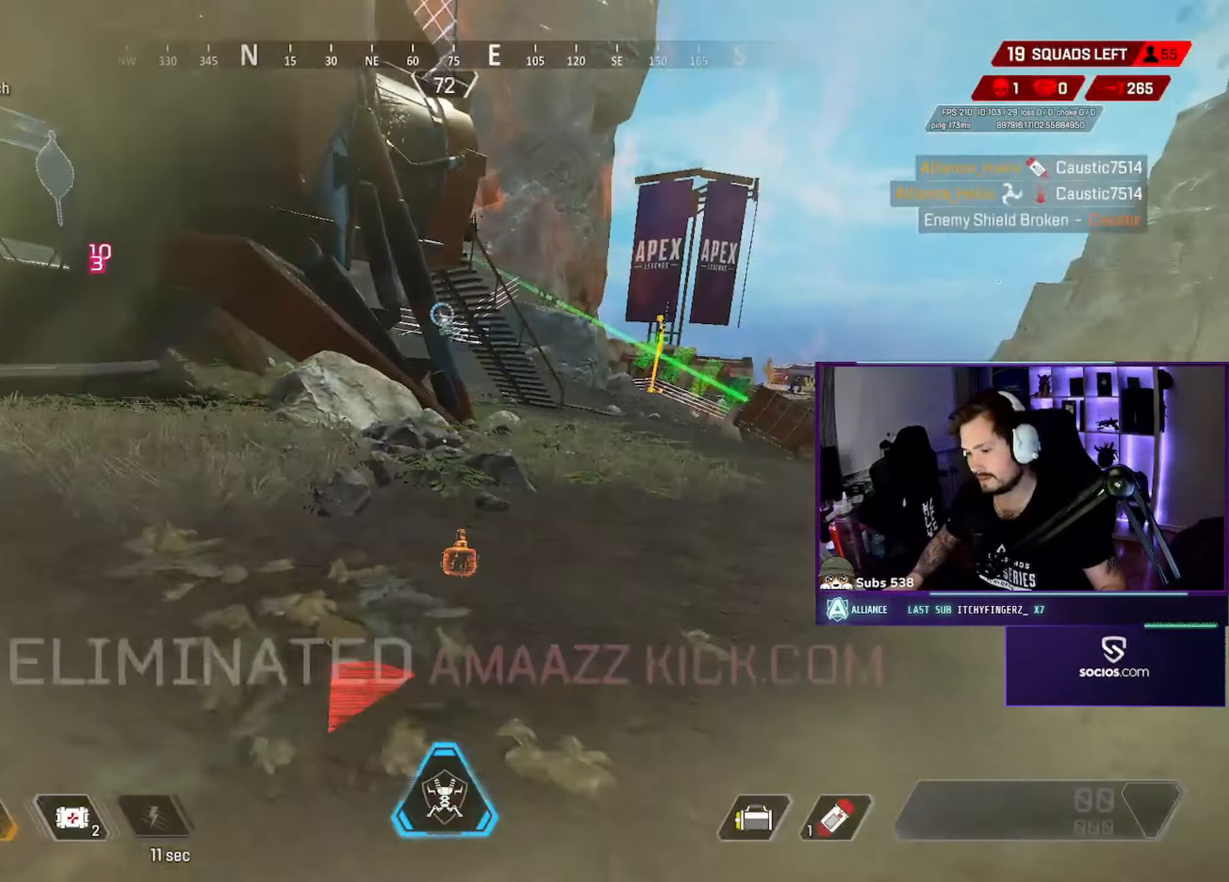
{"dt_ms": 500, "keys": [], "mouse": [], "events": [[233, "d", "down"], [267, "mouse_wheel", "down"], [317, "a", "down"], [350, "d", "up"], [383, "w", "up"], [500, "a", "up"], [500, "ctrl", "up"], [500, "mouse_wheel", "up"]]}
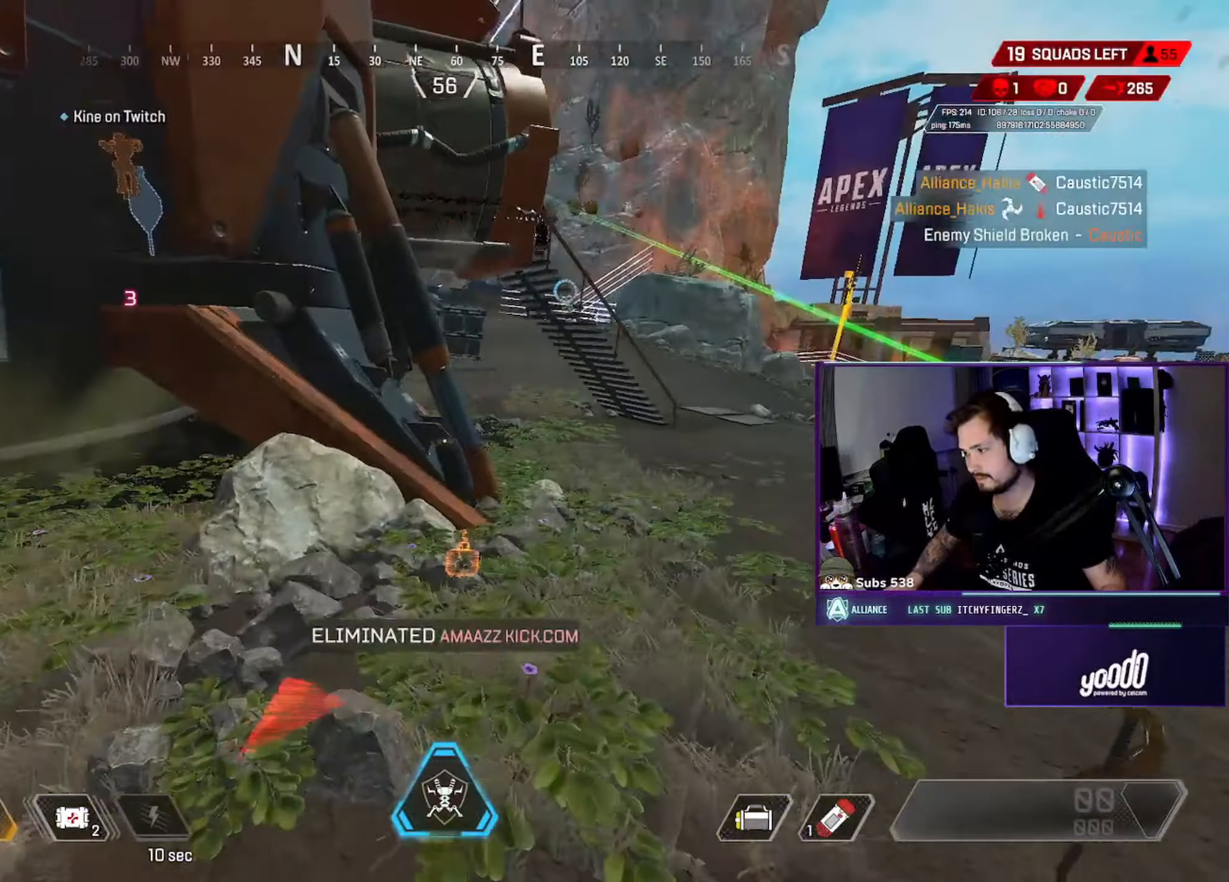
{"dt_ms": 500, "keys": ["d", "w"], "mouse": [], "events": [[17, "d", "down"], [17, "w", "down"], [133, "d", "up"], [267, "d", "down"]]}
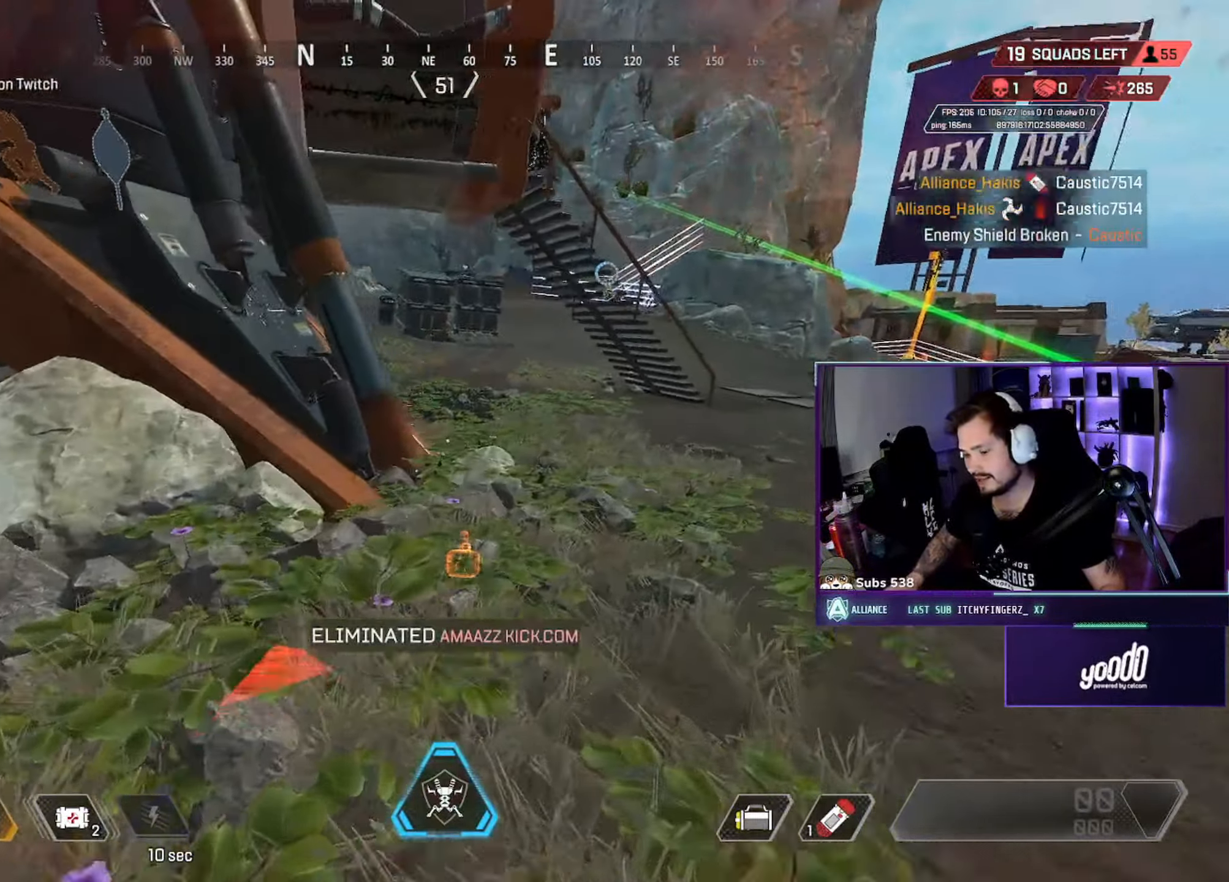
{"dt_ms": 516, "keys": ["a"], "mouse": [], "events": [[50, "w", "up"], [233, "mouse_wheel", "down"], [350, "w", "down"], [399, "mouse_wheel", "up"], [466, "a", "down"], [483, "w", "up"], [499, "d", "up"]]}
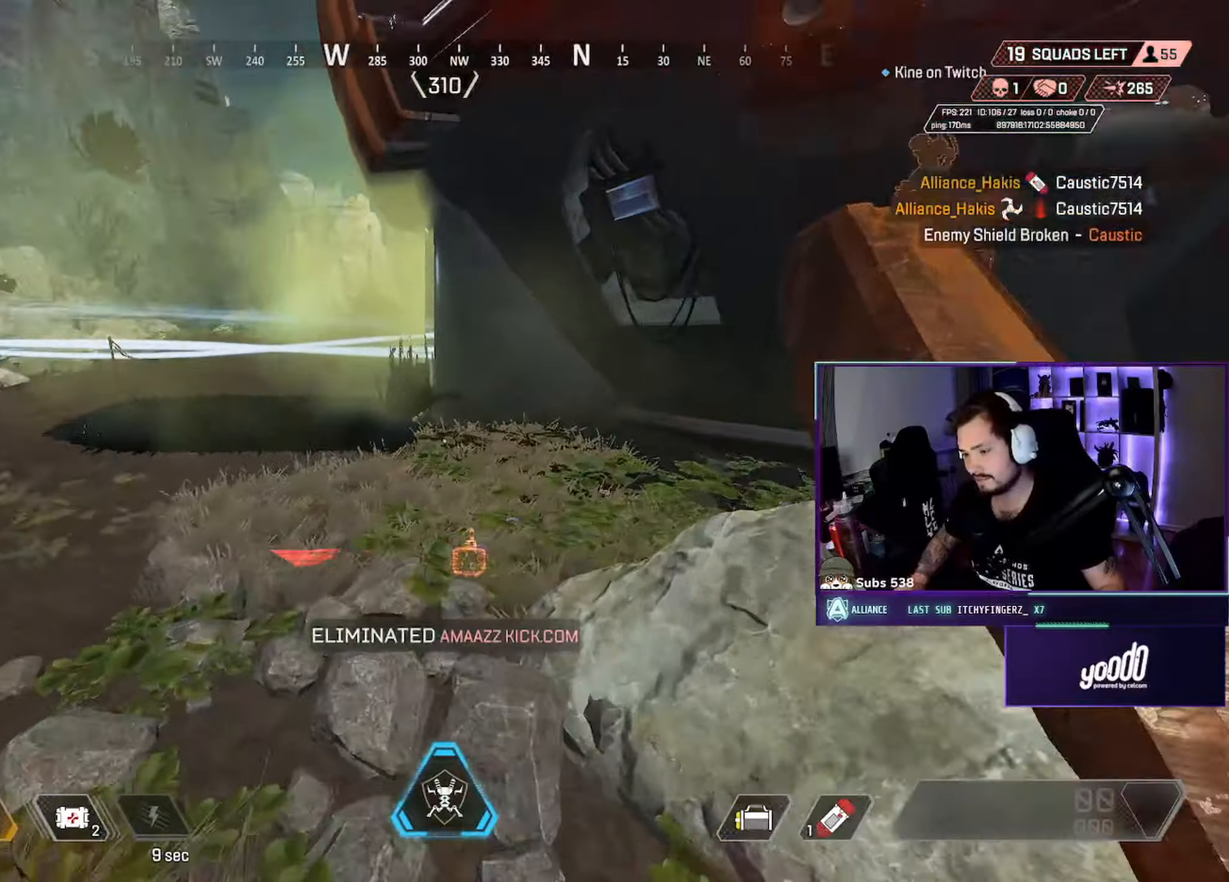
{"dt_ms": 500, "keys": ["a", "w"], "mouse": [], "events": [[33, "s", "down"], [333, "s", "up"], [467, "w", "down"]]}
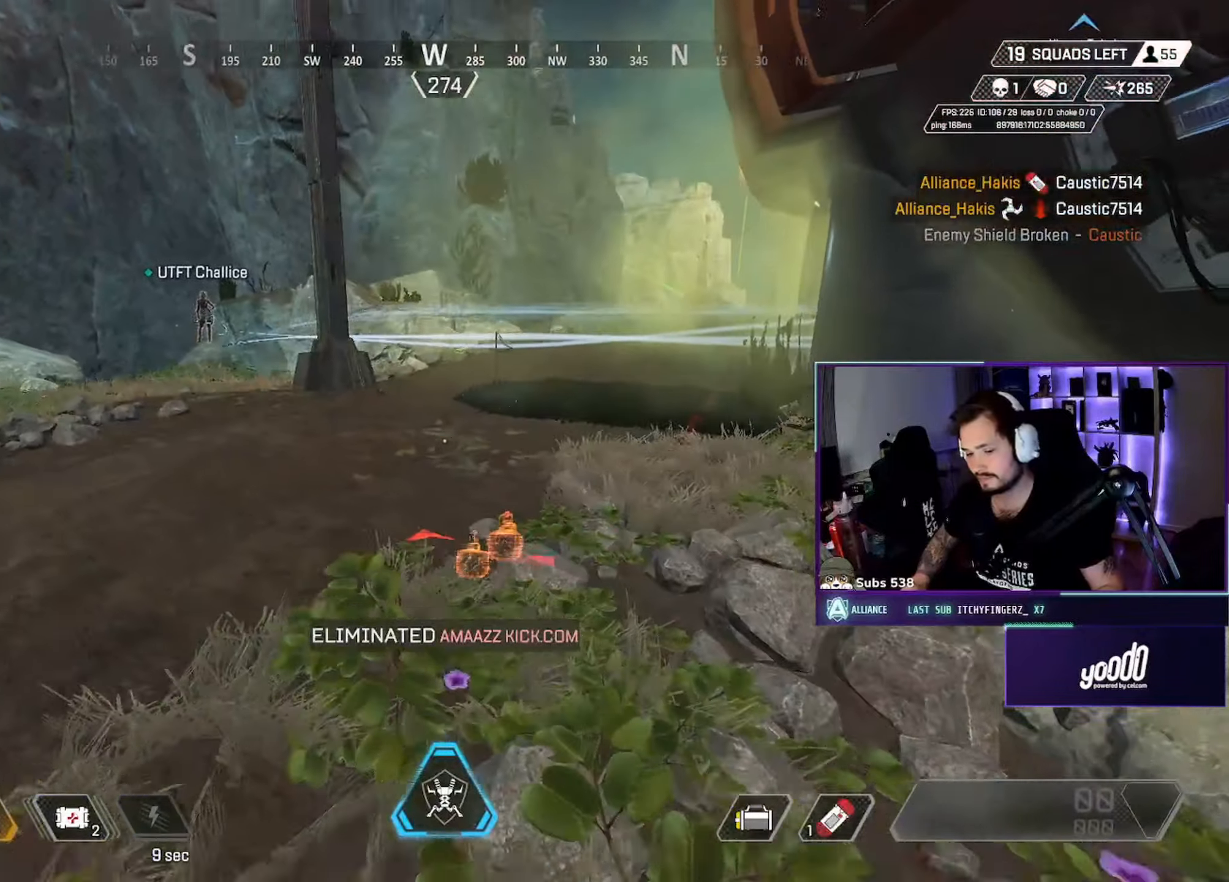
{"dt_ms": 500, "keys": ["d", "s"], "mouse": [], "events": [[100, "mouse_wheel", "down"], [133, "a", "up"], [133, "d", "down"], [167, "w", "up"], [250, "mouse_wheel", "up"], [250, "s", "down"]]}